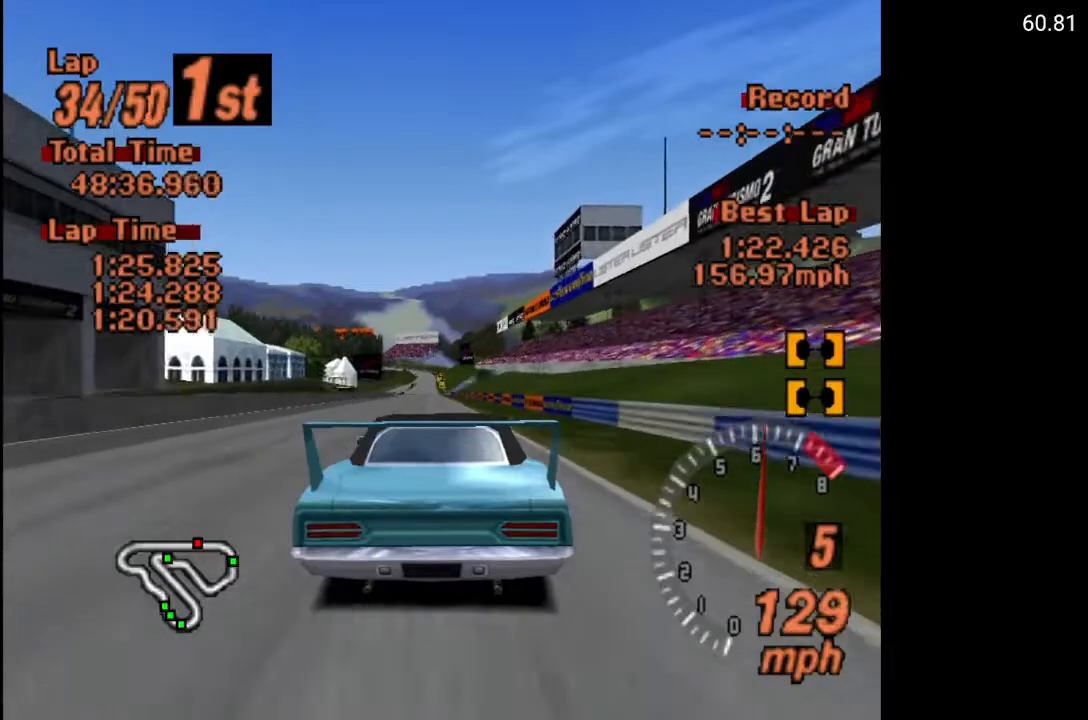
Gameplay with a controller (Xbox layout); each line is a JSON object with the inputs held at the frame after it. "events" lists button and stick changes between this image and that frame as [ms after this image, input, new state], when the widget could be followed in between.
{"buttons": ["A"], "left_stick": "center", "right_stick": "center", "events": [[133, "DPAD_LEFT", "down"], [200, "DPAD_LEFT", "up"]]}
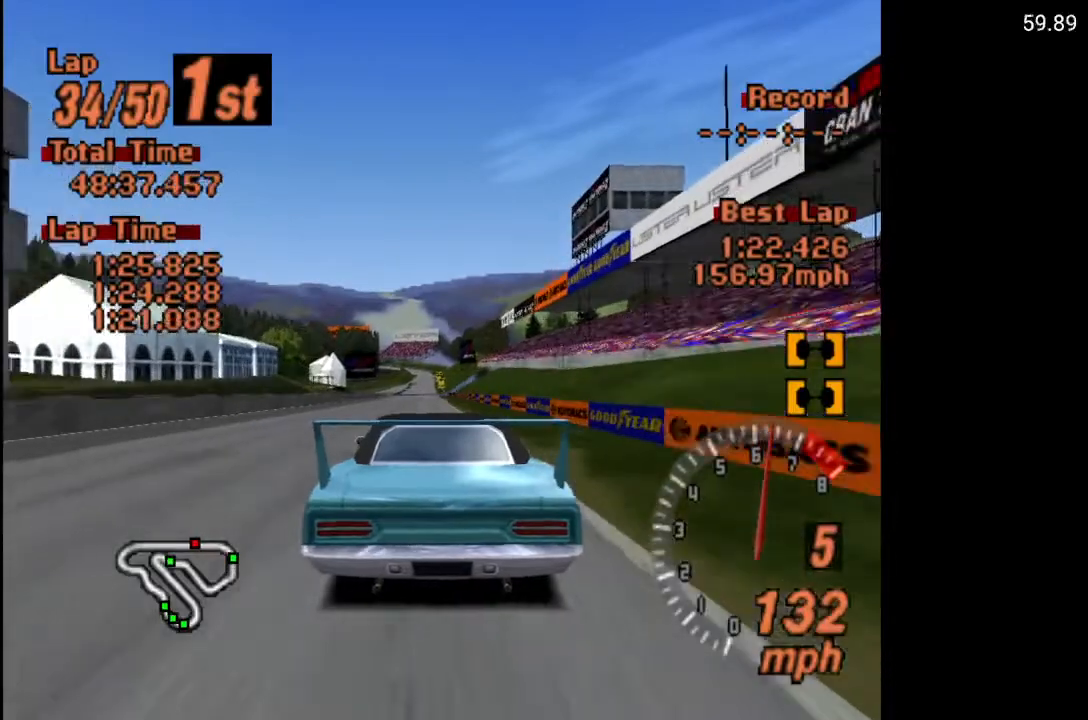
{"buttons": ["A"], "left_stick": "center", "right_stick": "center", "events": [[233, "DPAD_LEFT", "down"], [317, "DPAD_LEFT", "up"]]}
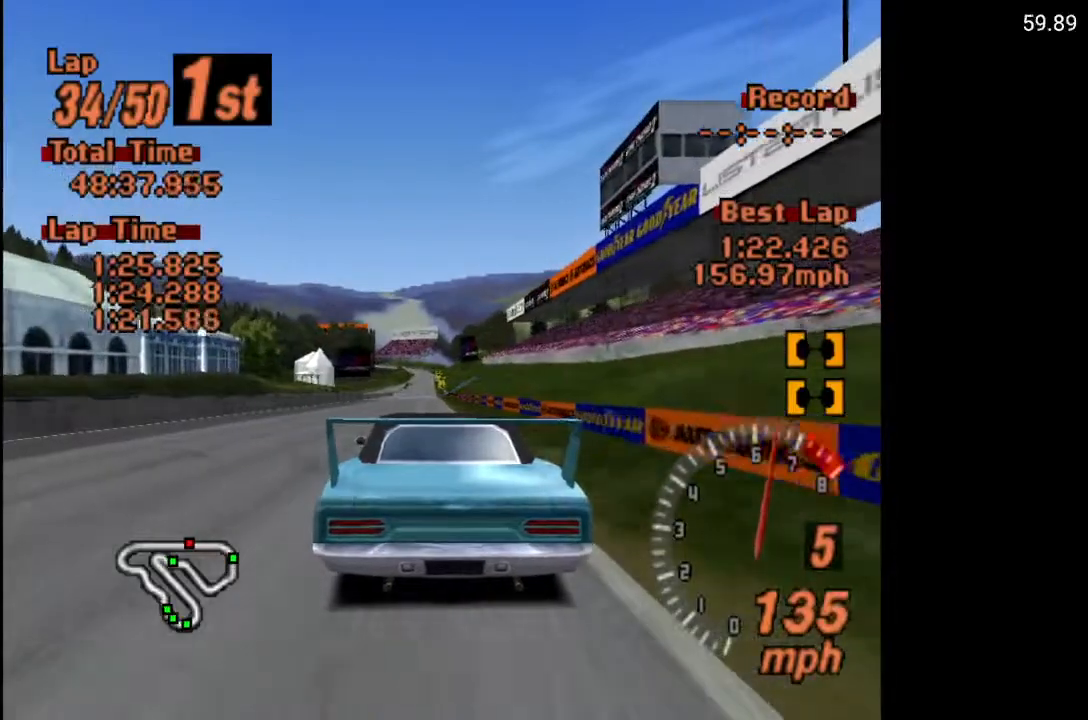
{"buttons": ["A"], "left_stick": "center", "right_stick": "center", "events": [[117, "DPAD_RIGHT", "down"], [183, "DPAD_RIGHT", "up"]]}
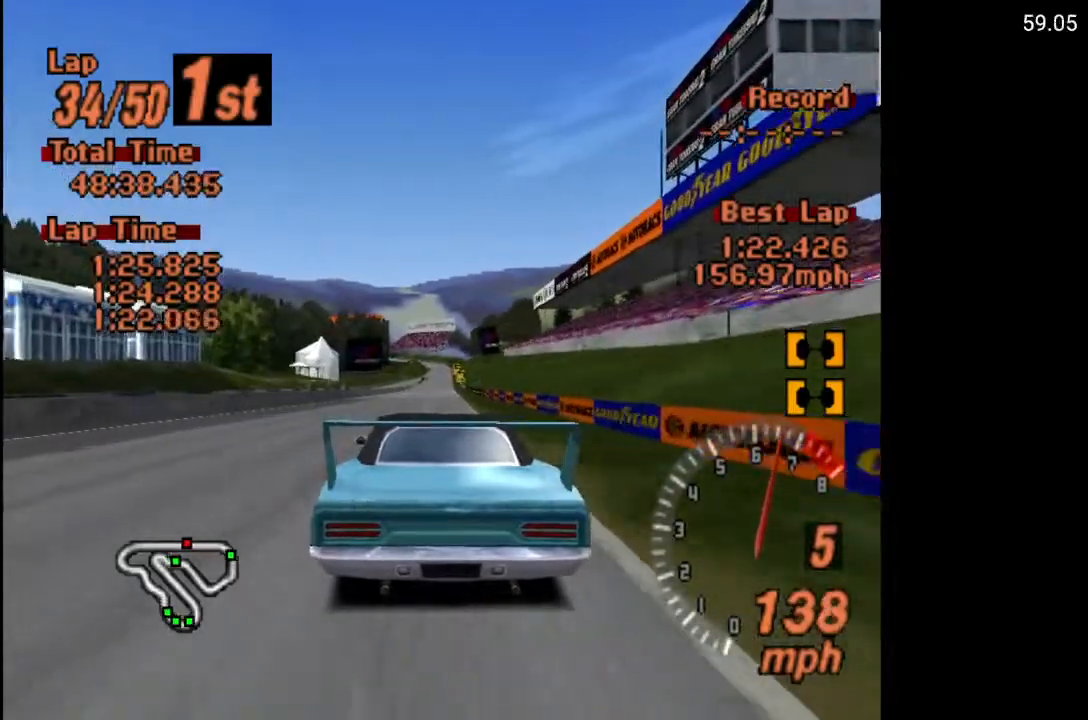
{"buttons": ["A"], "left_stick": "center", "right_stick": "center", "events": []}
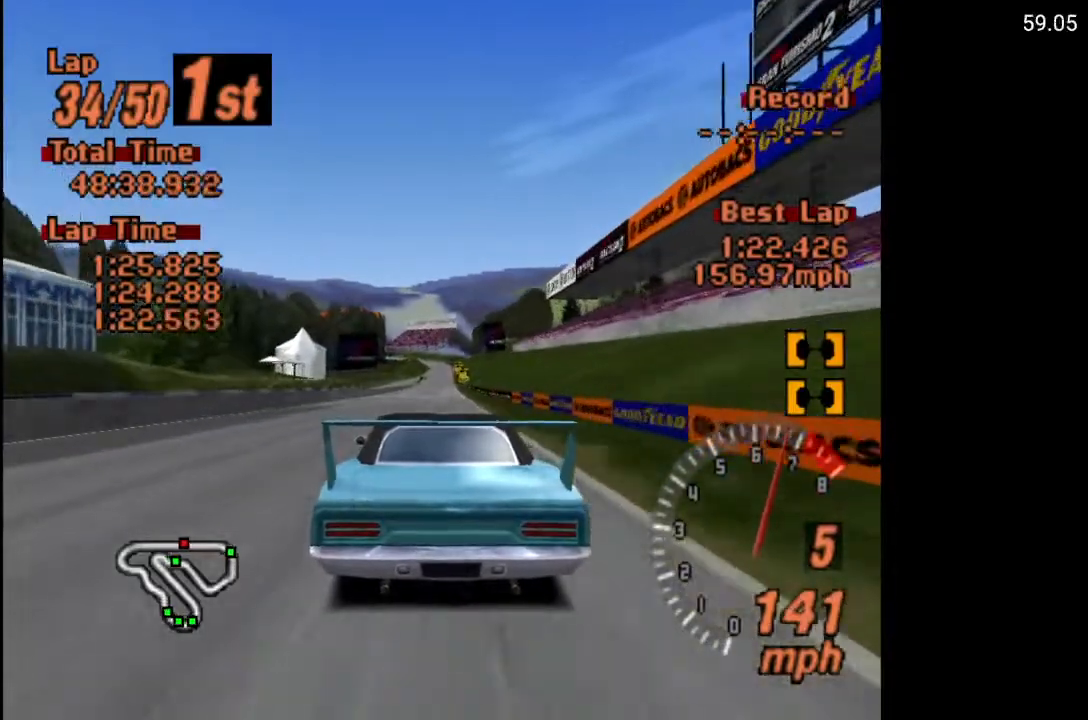
{"buttons": ["A"], "left_stick": "center", "right_stick": "center", "events": [[417, "DPAD_RIGHT", "down"], [483, "DPAD_RIGHT", "up"]]}
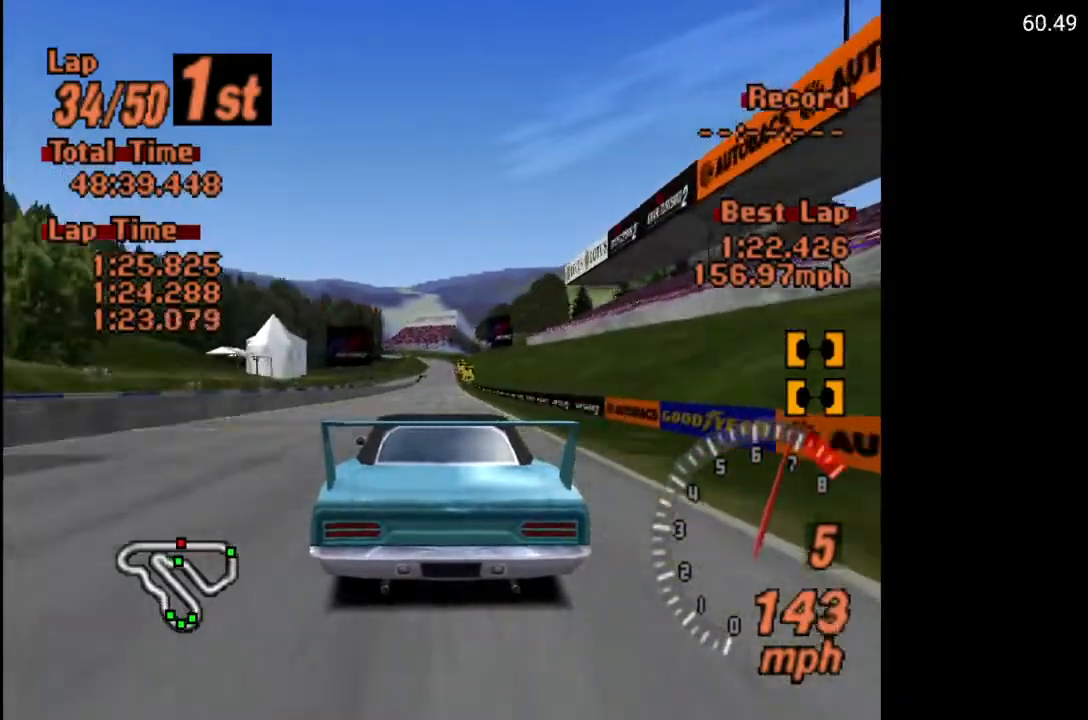
{"buttons": ["A"], "left_stick": "center", "right_stick": "center", "events": []}
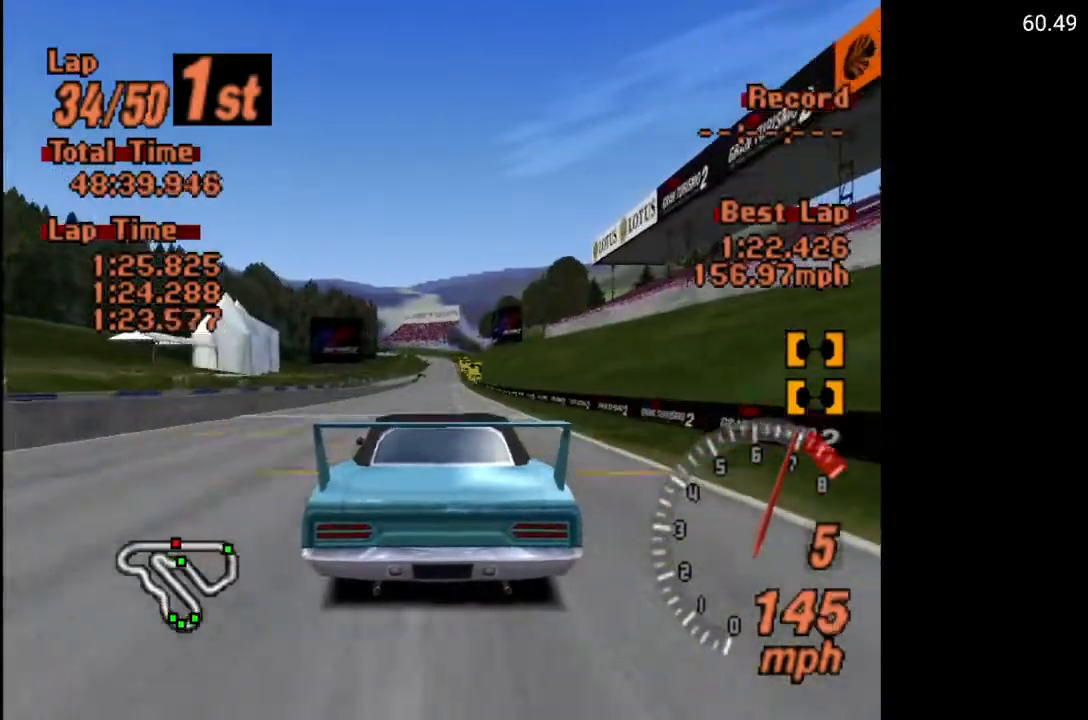
{"buttons": ["A"], "left_stick": "center", "right_stick": "center", "events": [[233, "DPAD_RIGHT", "down"], [300, "DPAD_RIGHT", "up"]]}
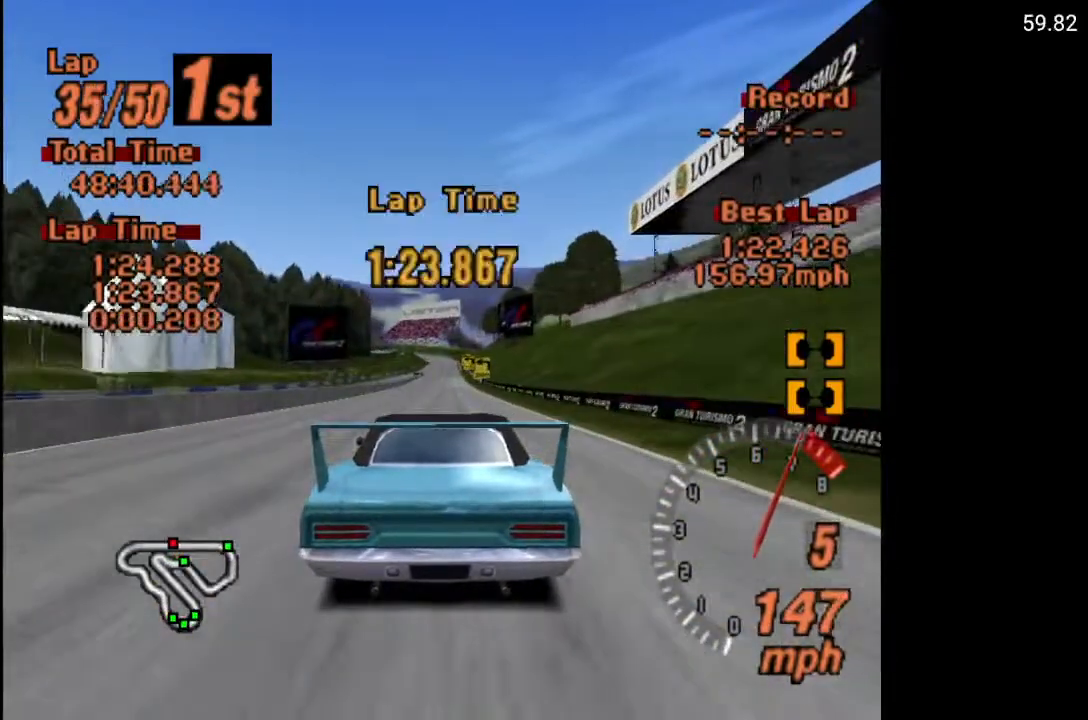
{"buttons": ["A"], "left_stick": "center", "right_stick": "center", "events": [[133, "R2", "down"], [283, "R2", "up"]]}
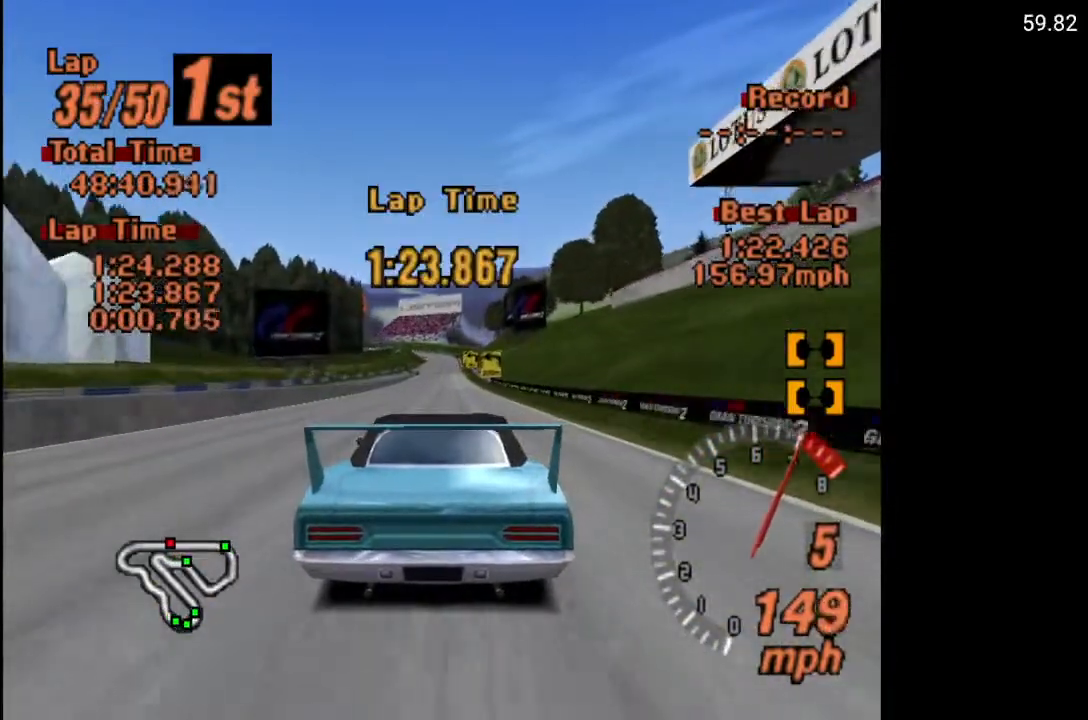
{"buttons": ["A"], "left_stick": "center", "right_stick": "center", "events": []}
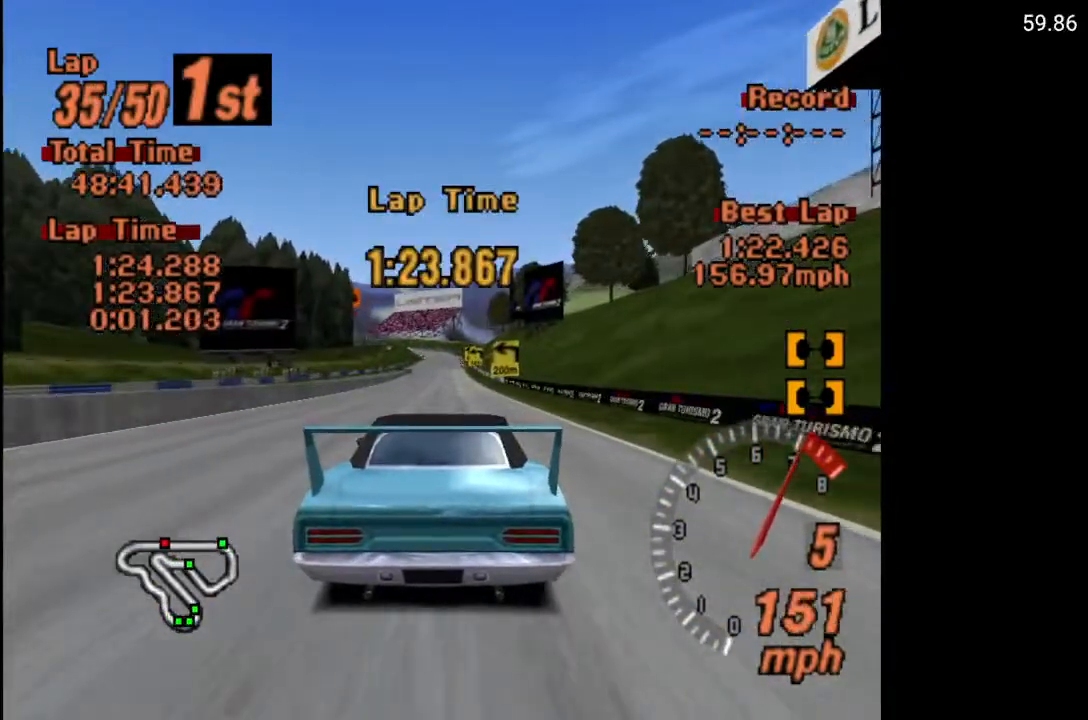
{"buttons": ["A"], "left_stick": "center", "right_stick": "center", "events": []}
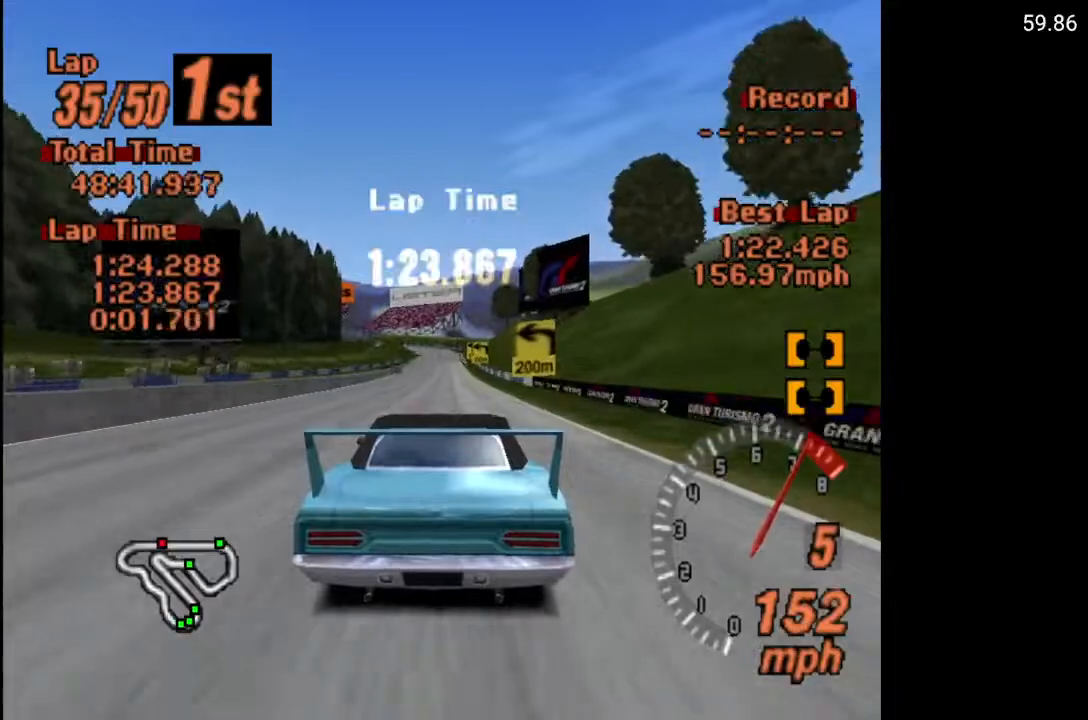
{"buttons": ["A"], "left_stick": "center", "right_stick": "center", "events": []}
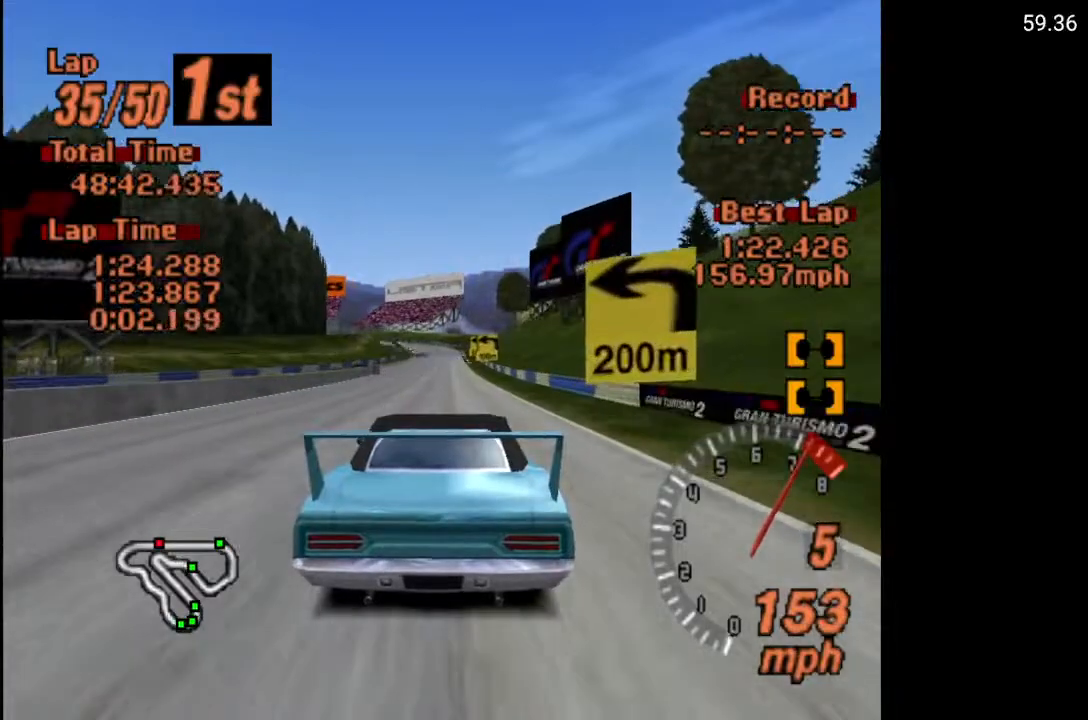
{"buttons": ["A"], "left_stick": "center", "right_stick": "center", "events": [[367, "DPAD_RIGHT", "down"], [433, "DPAD_RIGHT", "up"]]}
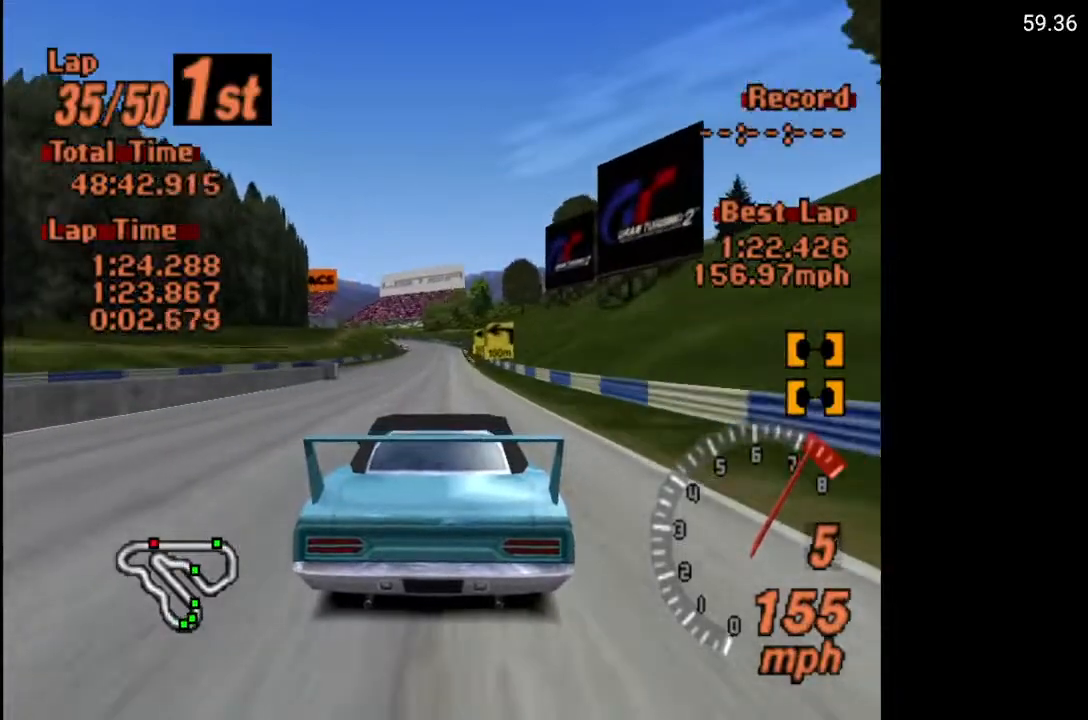
{"buttons": ["A"], "left_stick": "center", "right_stick": "center", "events": []}
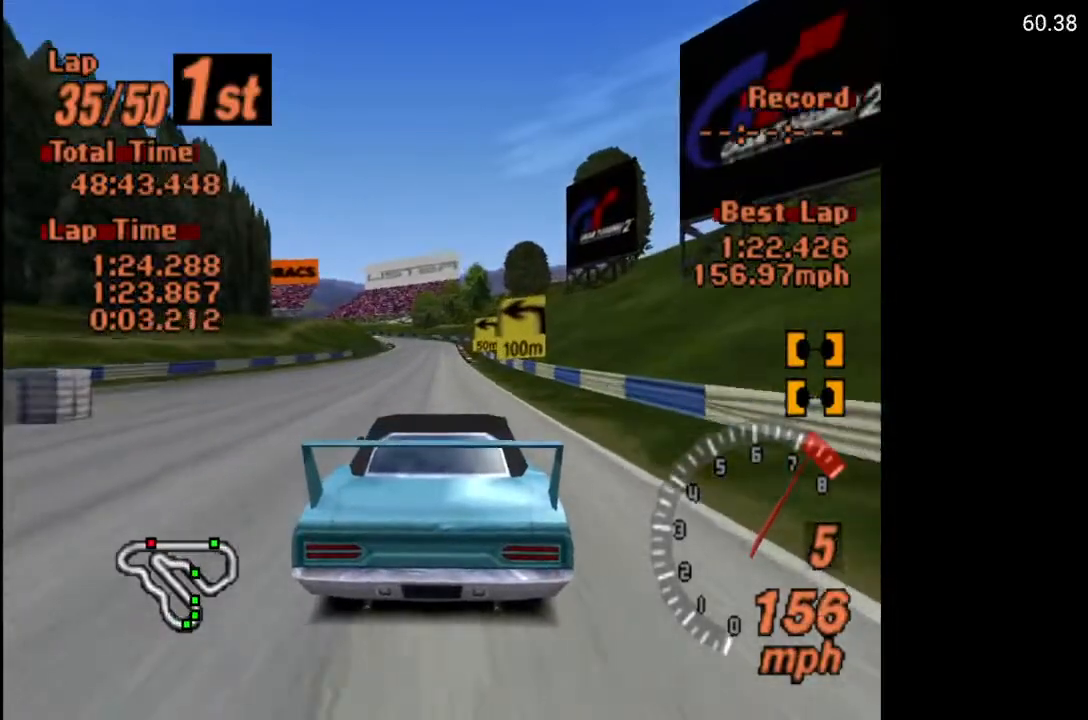
{"buttons": [], "left_stick": "center", "right_stick": "center", "events": [[67, "A", "up"]]}
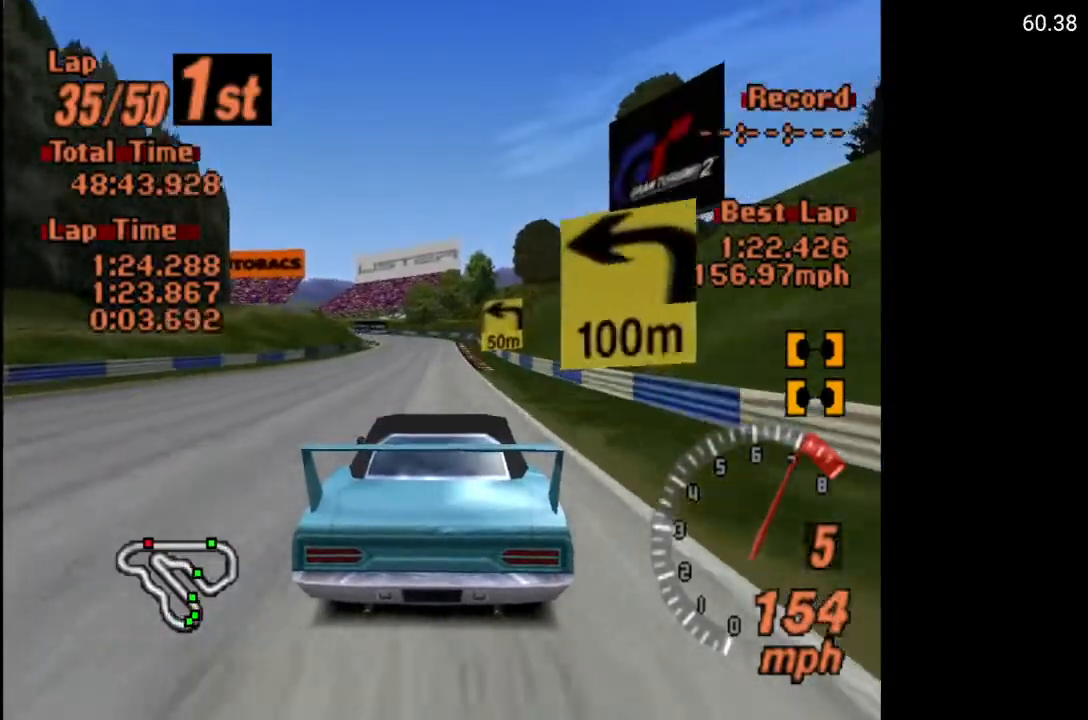
{"buttons": ["X"], "left_stick": "center", "right_stick": "center", "events": [[83, "X", "down"], [167, "L2", "down"], [317, "L2", "up"]]}
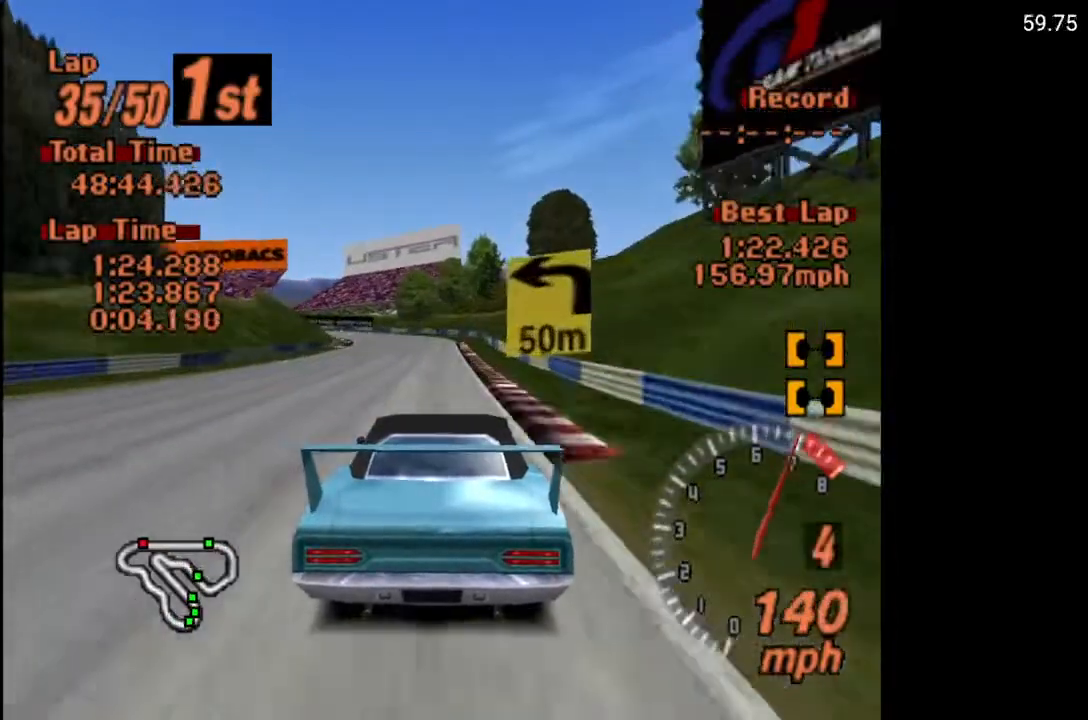
{"buttons": ["X"], "left_stick": "center", "right_stick": "center", "events": [[400, "DPAD_LEFT", "down"], [483, "DPAD_LEFT", "up"]]}
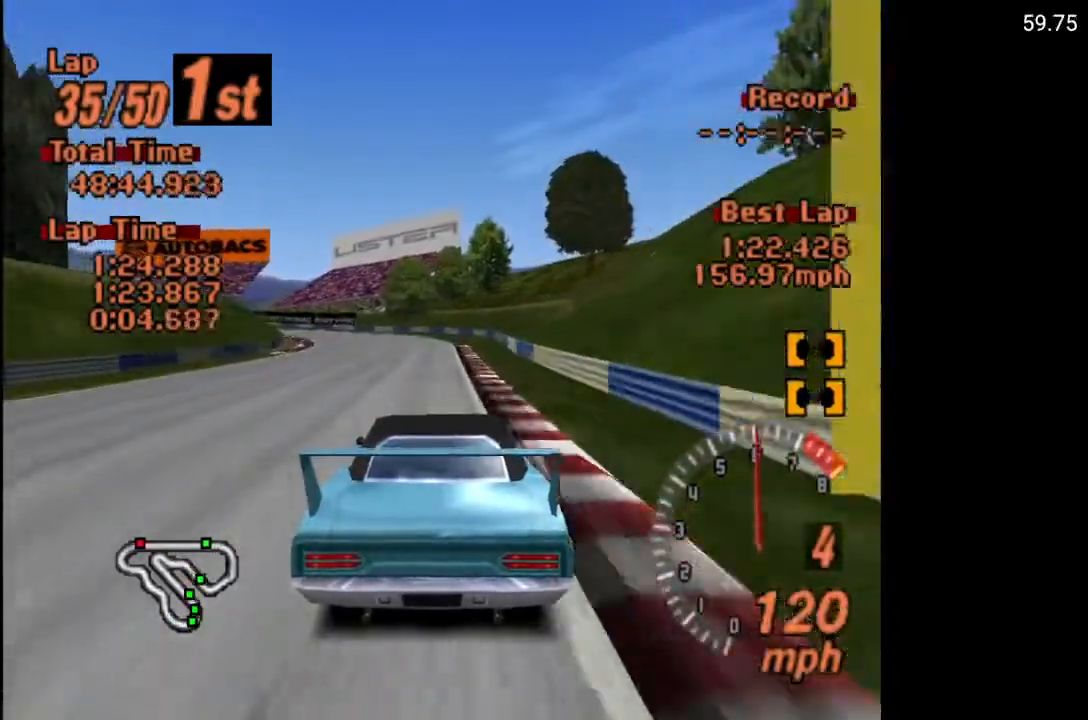
{"buttons": ["DPAD_LEFT"], "left_stick": "center", "right_stick": "center", "events": [[117, "L2", "down"], [167, "DPAD_LEFT", "down"], [233, "DPAD_LEFT", "up"], [250, "L2", "up"], [283, "X", "up"], [450, "DPAD_LEFT", "down"]]}
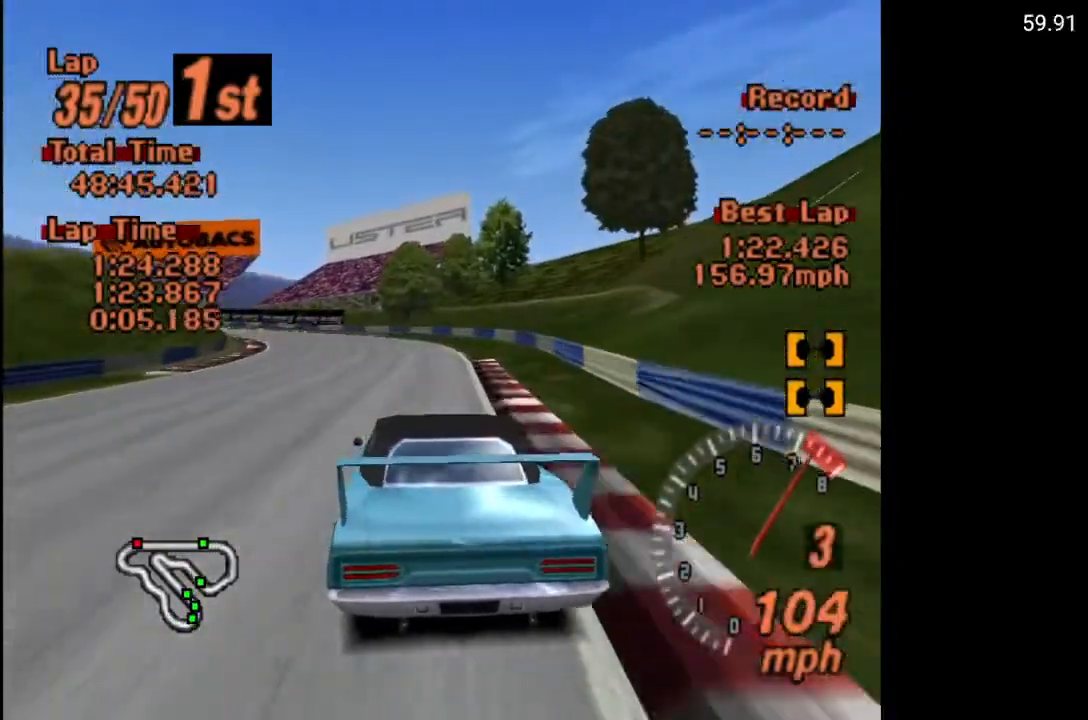
{"buttons": ["DPAD_LEFT"], "left_stick": "center", "right_stick": "center", "events": [[133, "A", "down"], [133, "DPAD_LEFT", "up"], [267, "DPAD_LEFT", "down"], [333, "A", "up"]]}
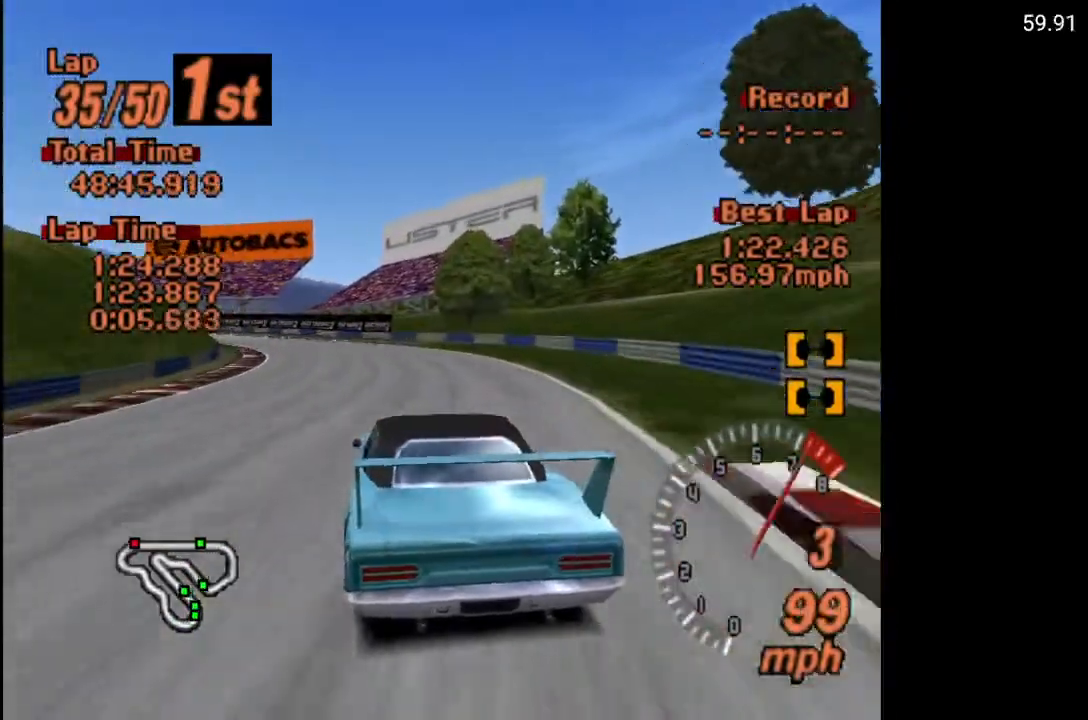
{"buttons": ["A"], "left_stick": "center", "right_stick": "center", "events": [[17, "R2", "down"], [133, "DPAD_LEFT", "up"], [150, "R2", "up"], [217, "A", "down"]]}
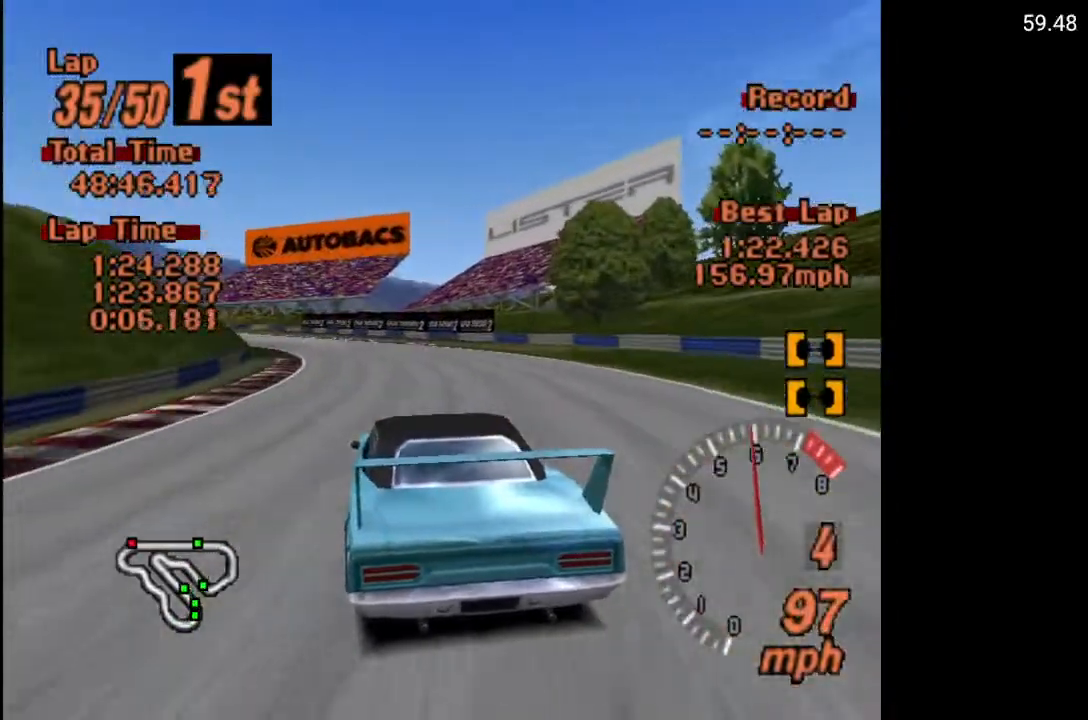
{"buttons": ["A", "DPAD_LEFT"], "left_stick": "center", "right_stick": "center", "events": [[100, "DPAD_LEFT", "down"], [233, "DPAD_LEFT", "up"], [417, "DPAD_LEFT", "down"]]}
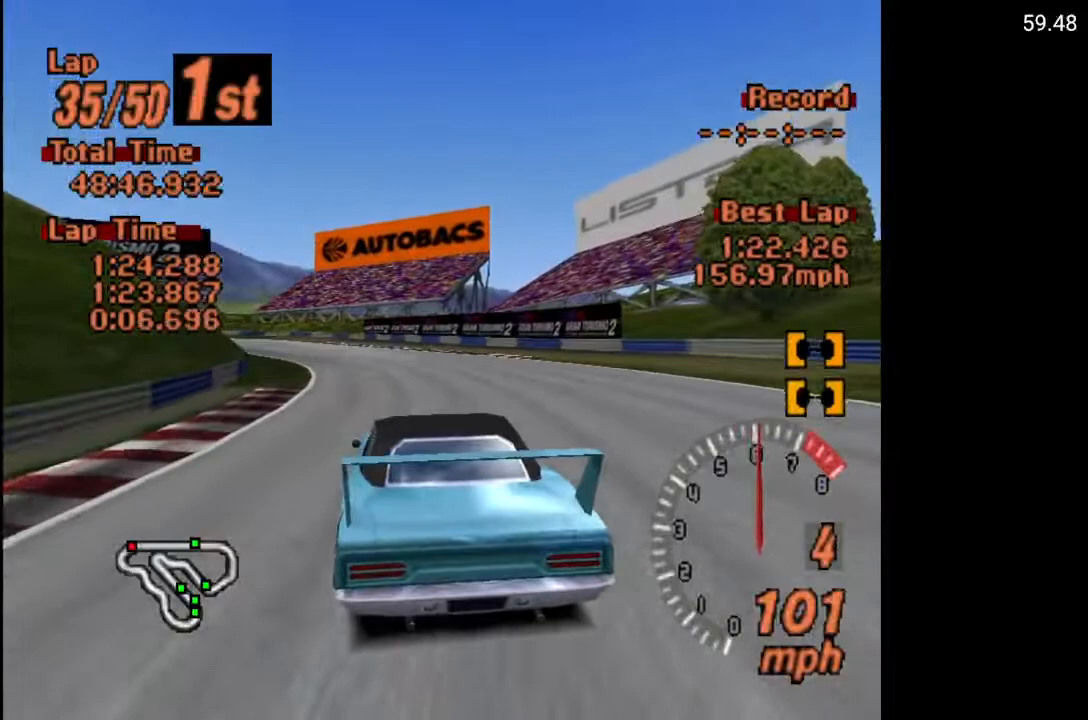
{"buttons": ["A"], "left_stick": "center", "right_stick": "center", "events": [[50, "DPAD_LEFT", "up"], [167, "DPAD_LEFT", "down"], [300, "DPAD_LEFT", "up"]]}
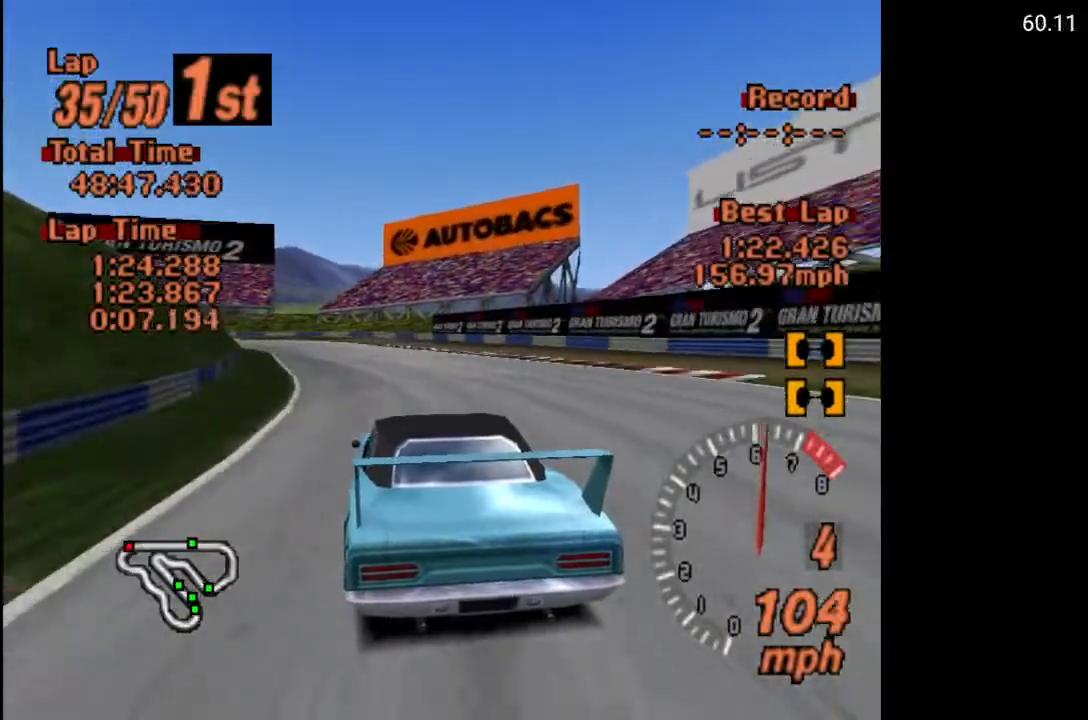
{"buttons": ["A", "DPAD_LEFT"], "left_stick": "center", "right_stick": "center", "events": [[467, "DPAD_LEFT", "down"]]}
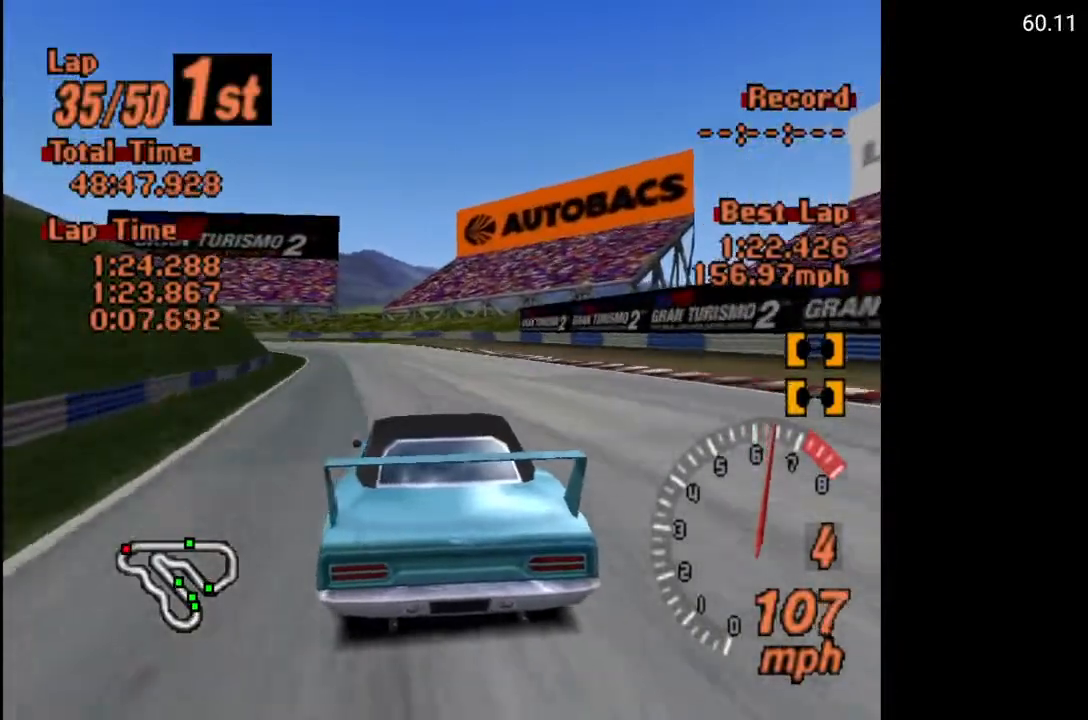
{"buttons": ["X", "DPAD_LEFT"], "left_stick": "center", "right_stick": "center", "events": [[100, "DPAD_LEFT", "up"], [217, "A", "up"], [217, "DPAD_LEFT", "down"], [350, "DPAD_LEFT", "up"], [450, "DPAD_LEFT", "down"], [467, "X", "down"]]}
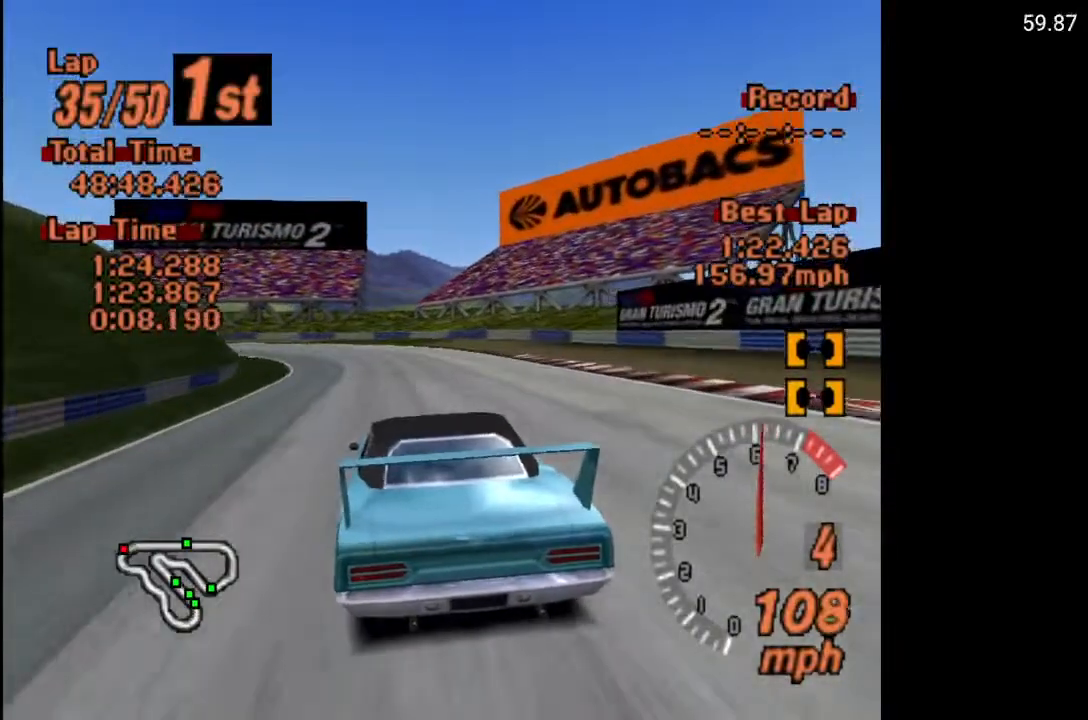
{"buttons": ["X"], "left_stick": "center", "right_stick": "center", "events": [[33, "DPAD_LEFT", "up"], [33, "L2", "down"], [150, "L2", "up"], [250, "DPAD_LEFT", "down"], [450, "DPAD_LEFT", "up"]]}
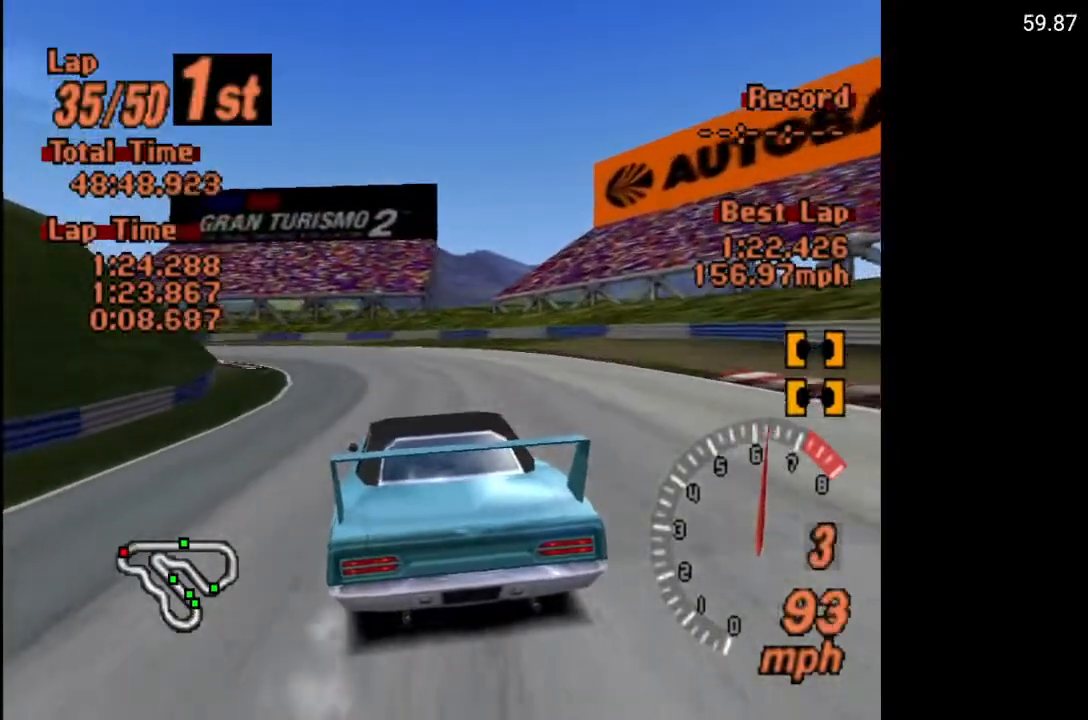
{"buttons": ["X", "DPAD_LEFT"], "left_stick": "center", "right_stick": "center", "events": [[67, "DPAD_LEFT", "down"], [117, "L2", "down"], [267, "L2", "up"]]}
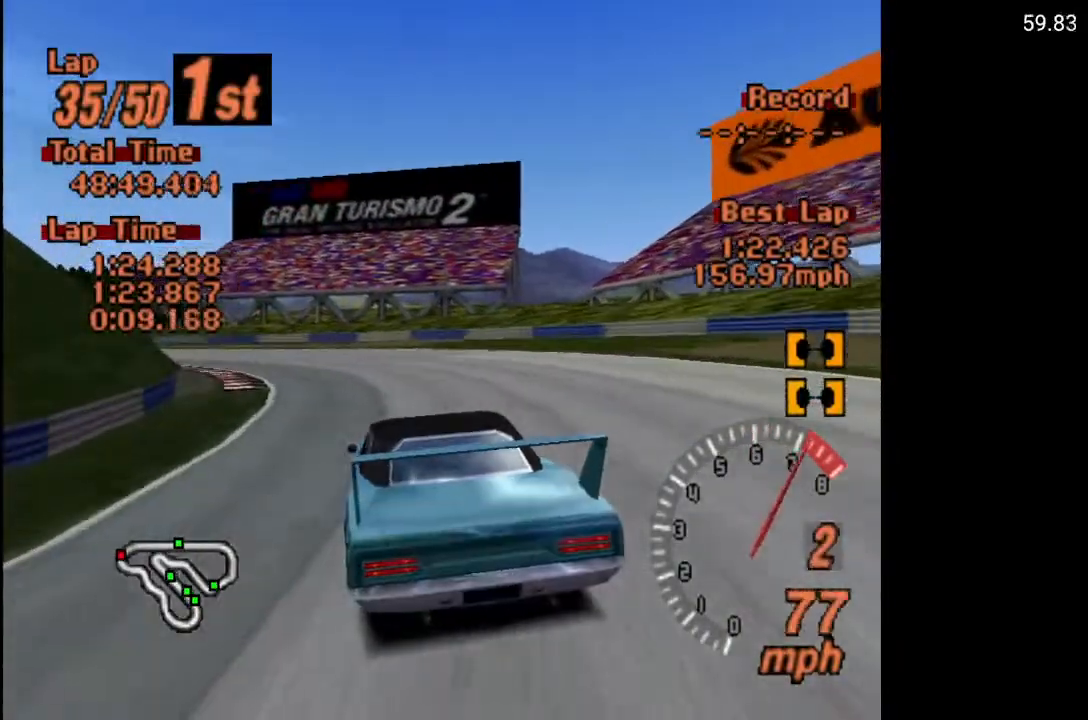
{"buttons": ["DPAD_LEFT"], "left_stick": "center", "right_stick": "center", "events": [[217, "X", "up"]]}
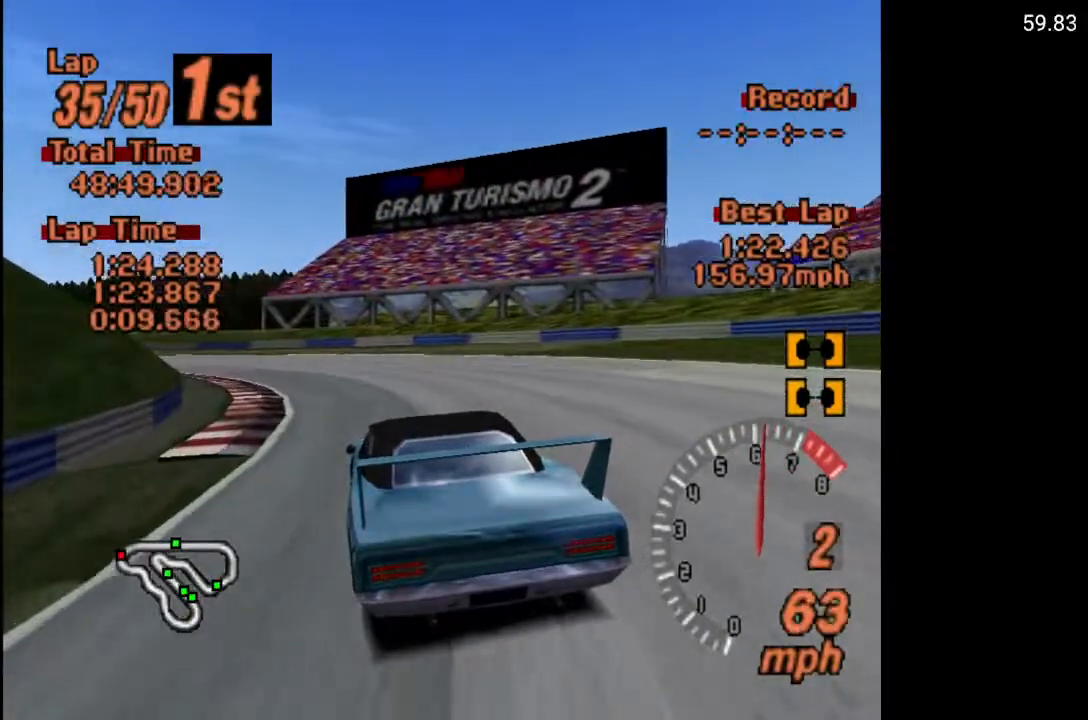
{"buttons": ["A"], "left_stick": "center", "right_stick": "center", "events": [[283, "A", "down"], [367, "DPAD_LEFT", "up"]]}
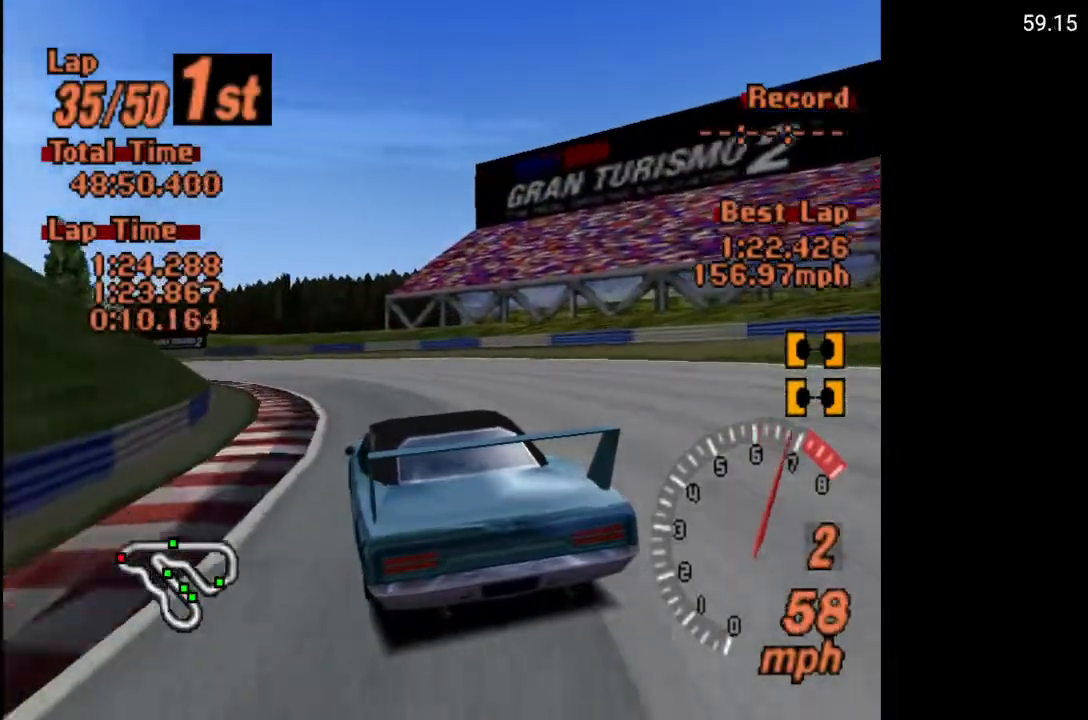
{"buttons": ["A", "DPAD_LEFT"], "left_stick": "center", "right_stick": "center", "events": [[100, "DPAD_LEFT", "down"], [300, "R2", "down"], [367, "DPAD_LEFT", "up"], [433, "R2", "up"], [483, "DPAD_LEFT", "down"]]}
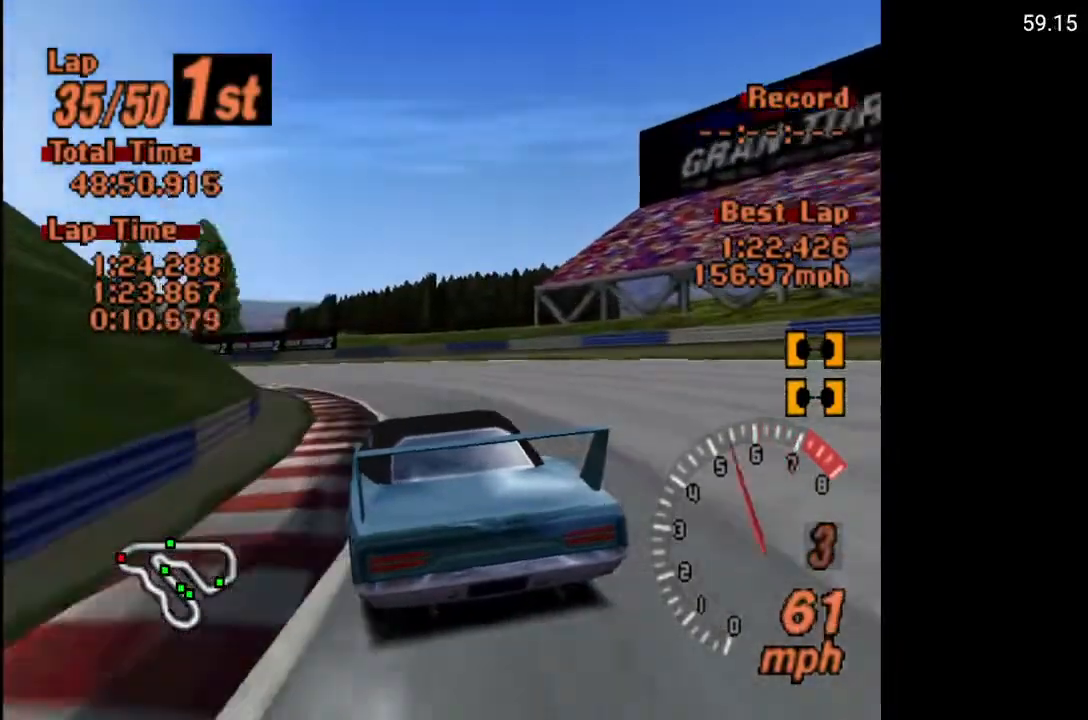
{"buttons": ["A", "DPAD_LEFT"], "left_stick": "center", "right_stick": "center", "events": [[267, "DPAD_LEFT", "up"], [433, "DPAD_LEFT", "down"]]}
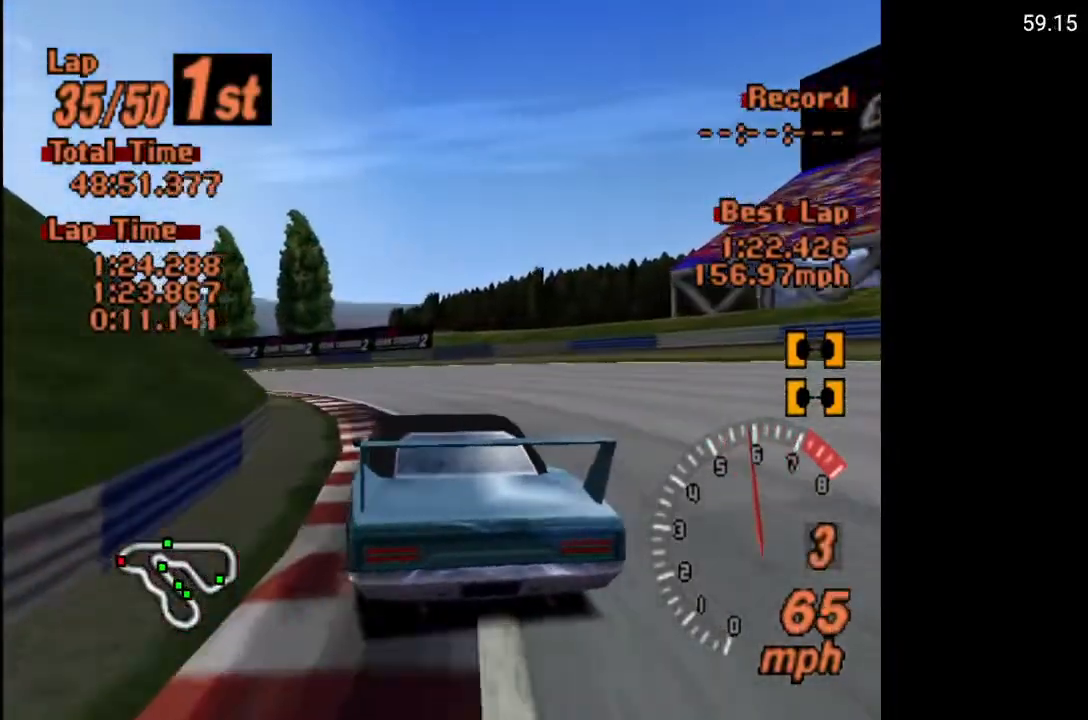
{"buttons": ["DPAD_LEFT"], "left_stick": "center", "right_stick": "center", "events": [[83, "A", "up"]]}